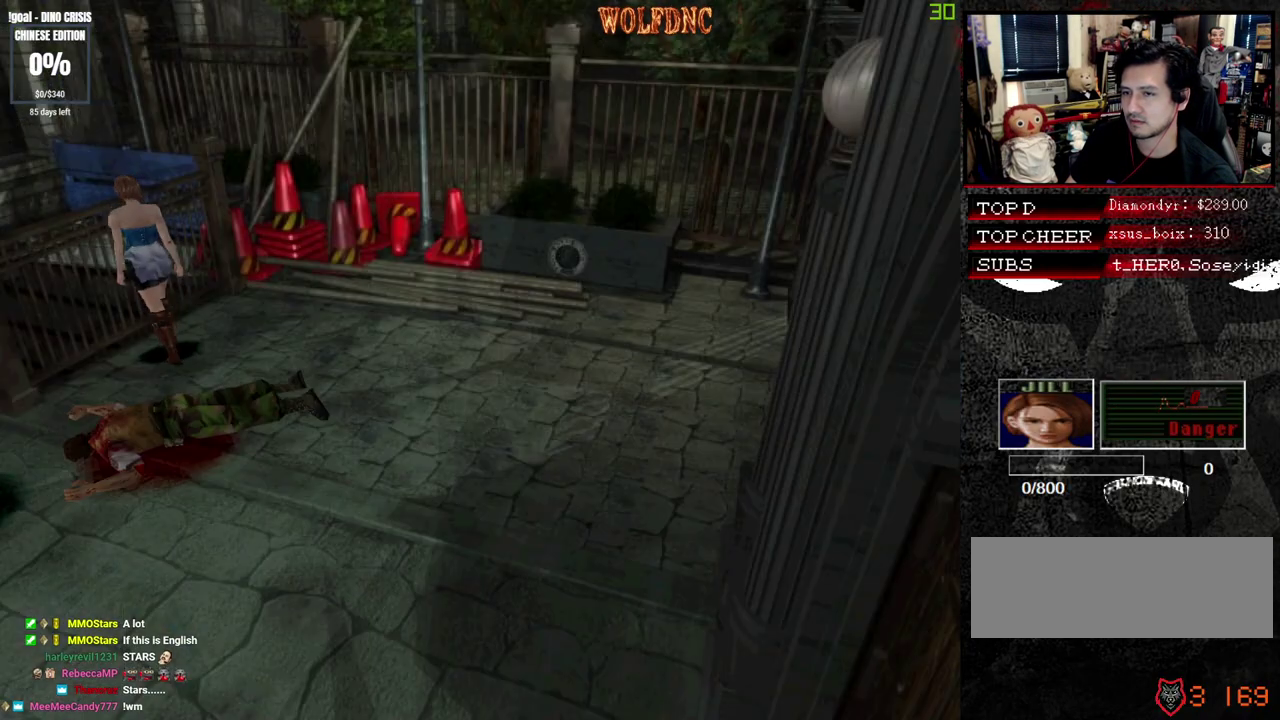
Gameplay with a controller (PlayStation layout); each line is a JSON object with the inputs held at the frame after it. "events" lists button and stick changes between this image and that frame as [ms after this image, input, new state], when the widget could be followed in between. Not read: L3 R3.
{"buttons": ["DPAD_UP", "DPAD_RIGHT"], "events": [[67, "DPAD_LEFT", "up"], [200, "DPAD_DOWN", "down"], [250, "SQUARE", "down"], [283, "DPAD_DOWN", "up"], [333, "SQUARE", "up"], [433, "DPAD_RIGHT", "down"], [483, "DPAD_UP", "down"]]}
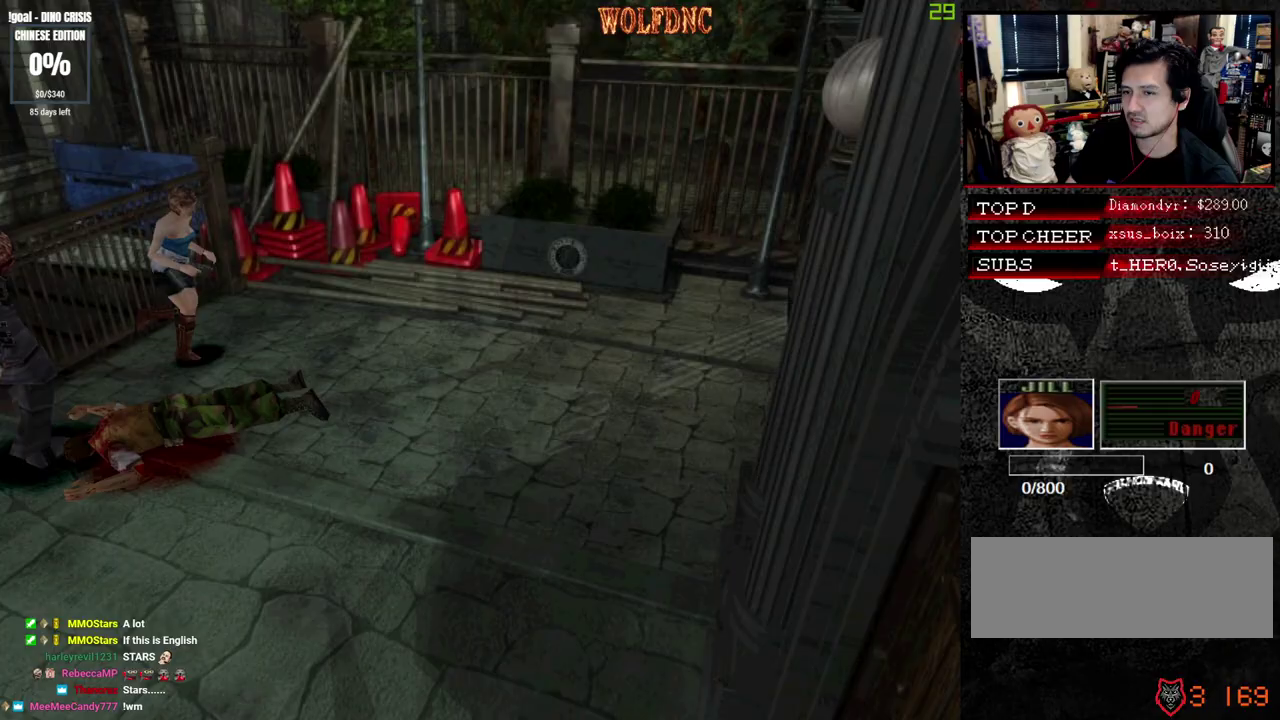
{"buttons": ["SQUARE", "DPAD_UP", "DPAD_RIGHT"], "events": [[117, "SQUARE", "down"]]}
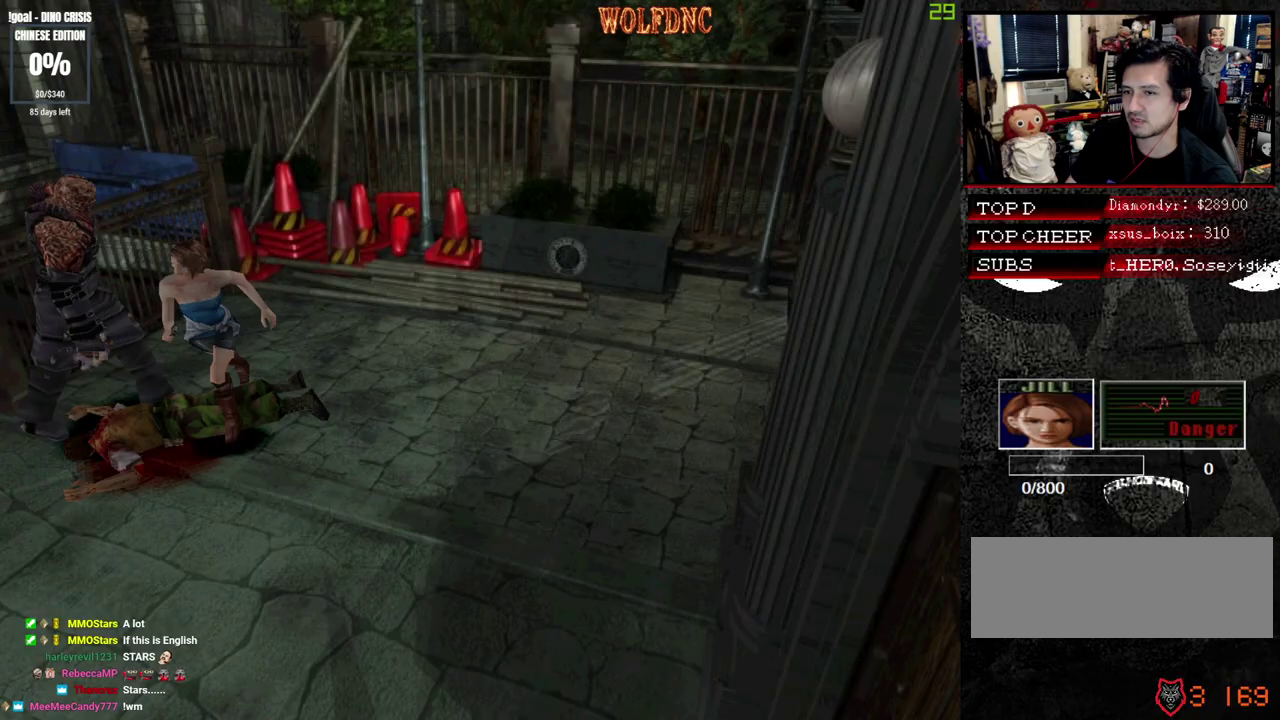
{"buttons": ["DPAD_UP"], "events": [[83, "DPAD_RIGHT", "up"], [267, "SQUARE", "up"], [333, "DPAD_RIGHT", "down"], [367, "SQUARE", "down"], [467, "DPAD_RIGHT", "up"], [467, "SQUARE", "up"]]}
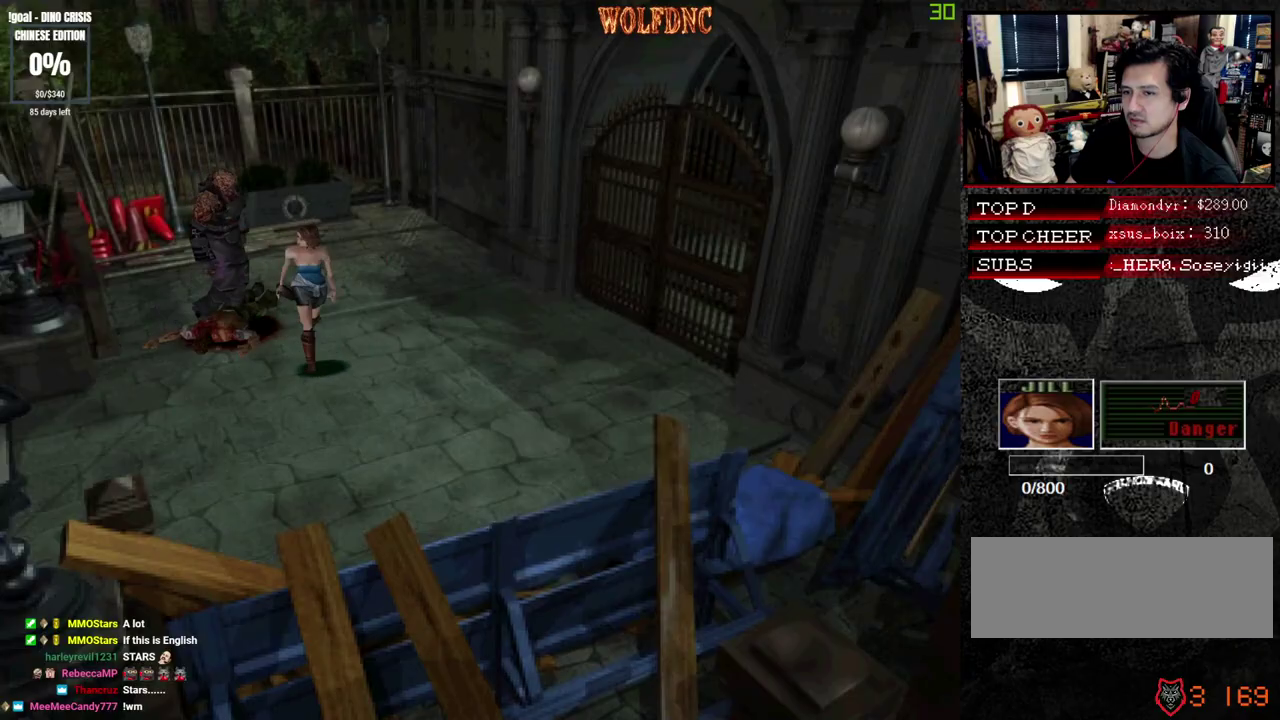
{"buttons": ["DPAD_UP"], "events": [[50, "SQUARE", "down"], [150, "SQUARE", "up"], [200, "SQUARE", "down"], [333, "SQUARE", "up"]]}
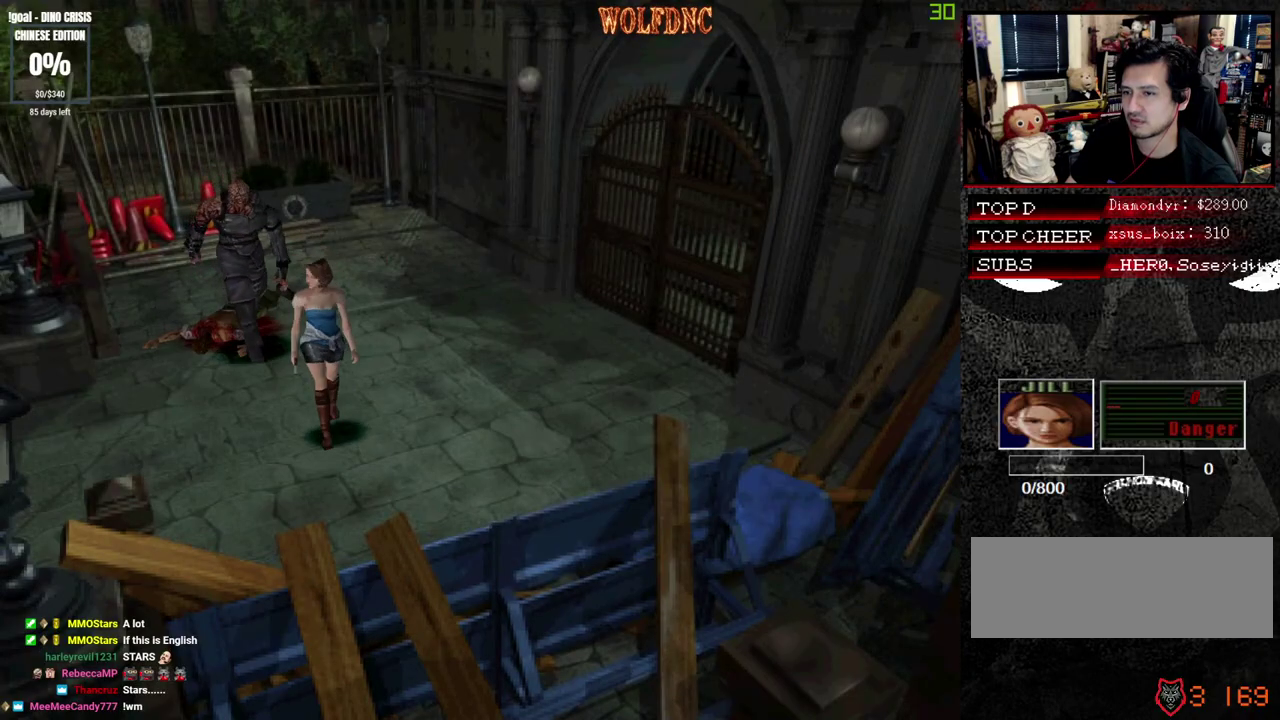
{"buttons": ["SQUARE", "DPAD_UP", "DPAD_RIGHT"], "events": [[267, "SQUARE", "down"], [350, "DPAD_RIGHT", "down"]]}
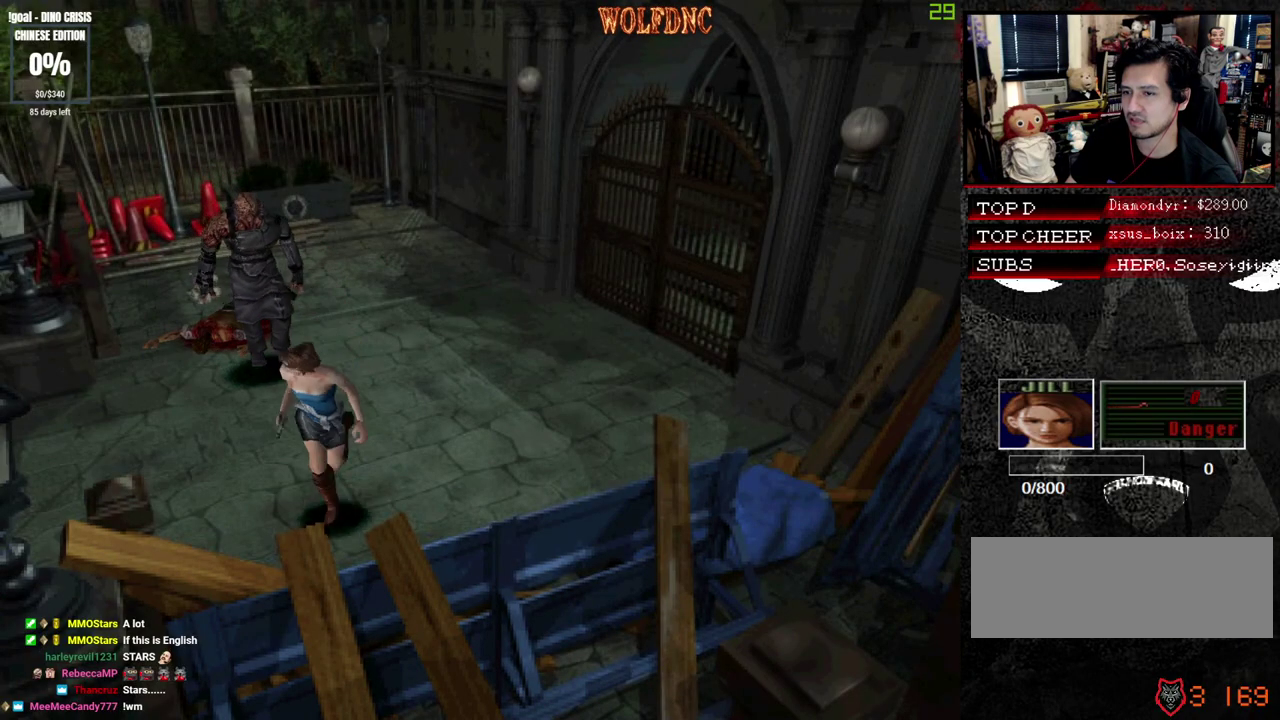
{"buttons": ["SQUARE", "DPAD_RIGHT"], "events": [[183, "SQUARE", "up"], [283, "DPAD_UP", "up"], [467, "SQUARE", "down"]]}
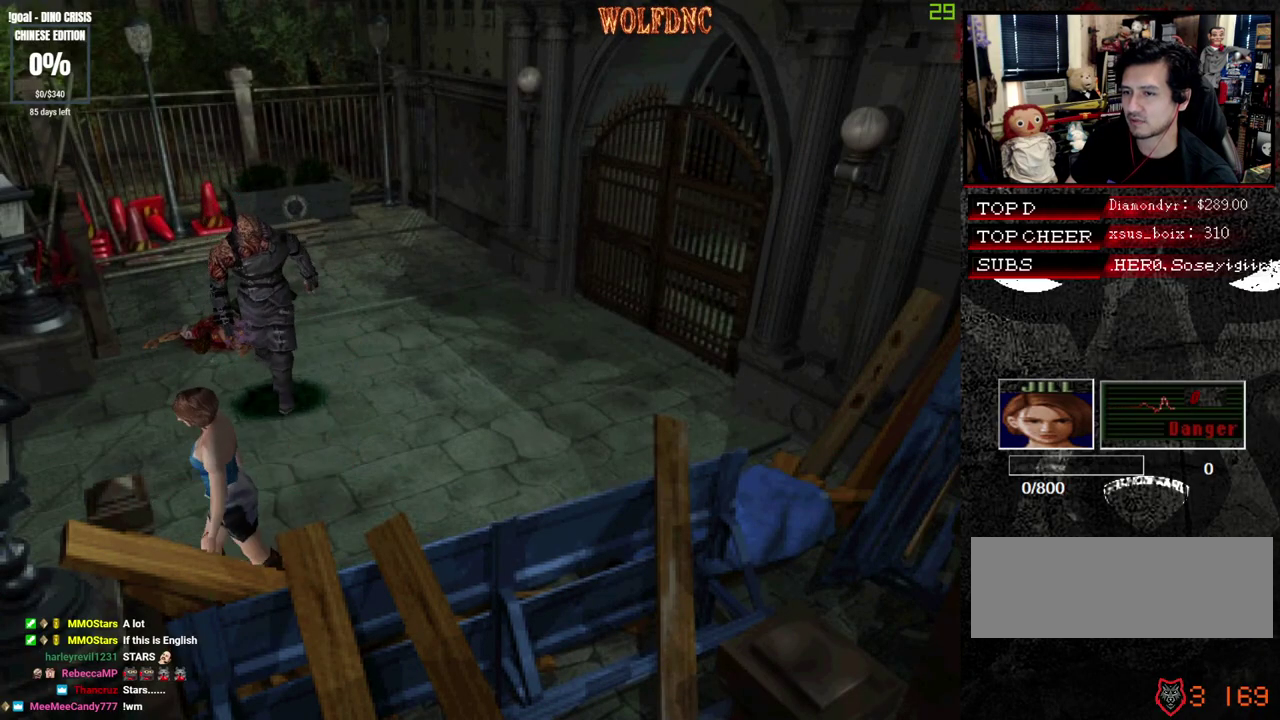
{"buttons": ["DPAD_UP"], "events": [[17, "DPAD_UP", "down"], [100, "DPAD_RIGHT", "up"], [100, "SQUARE", "up"], [200, "DPAD_UP", "up"], [250, "DPAD_RIGHT", "down"], [433, "DPAD_RIGHT", "up"], [433, "DPAD_UP", "down"]]}
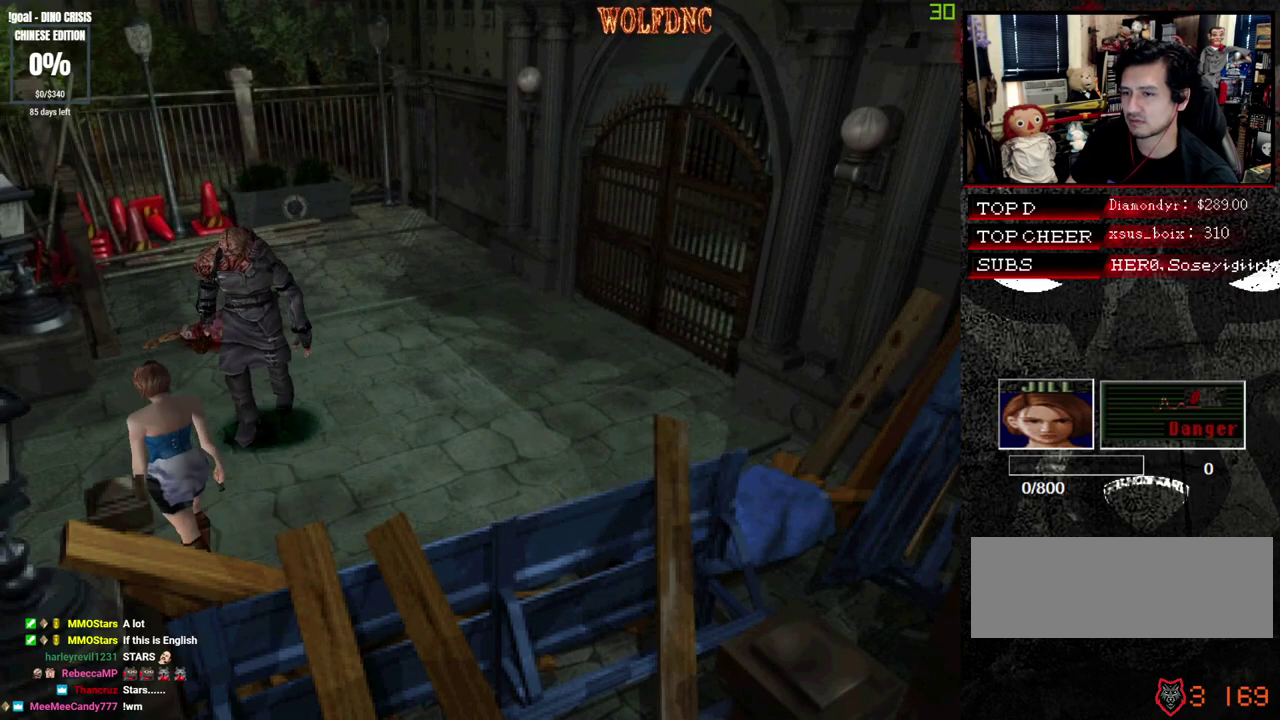
{"buttons": ["SQUARE", "DPAD_UP", "DPAD_RIGHT"], "events": [[33, "SQUARE", "down"], [117, "DPAD_RIGHT", "down"], [317, "DPAD_RIGHT", "up"], [400, "DPAD_RIGHT", "down"]]}
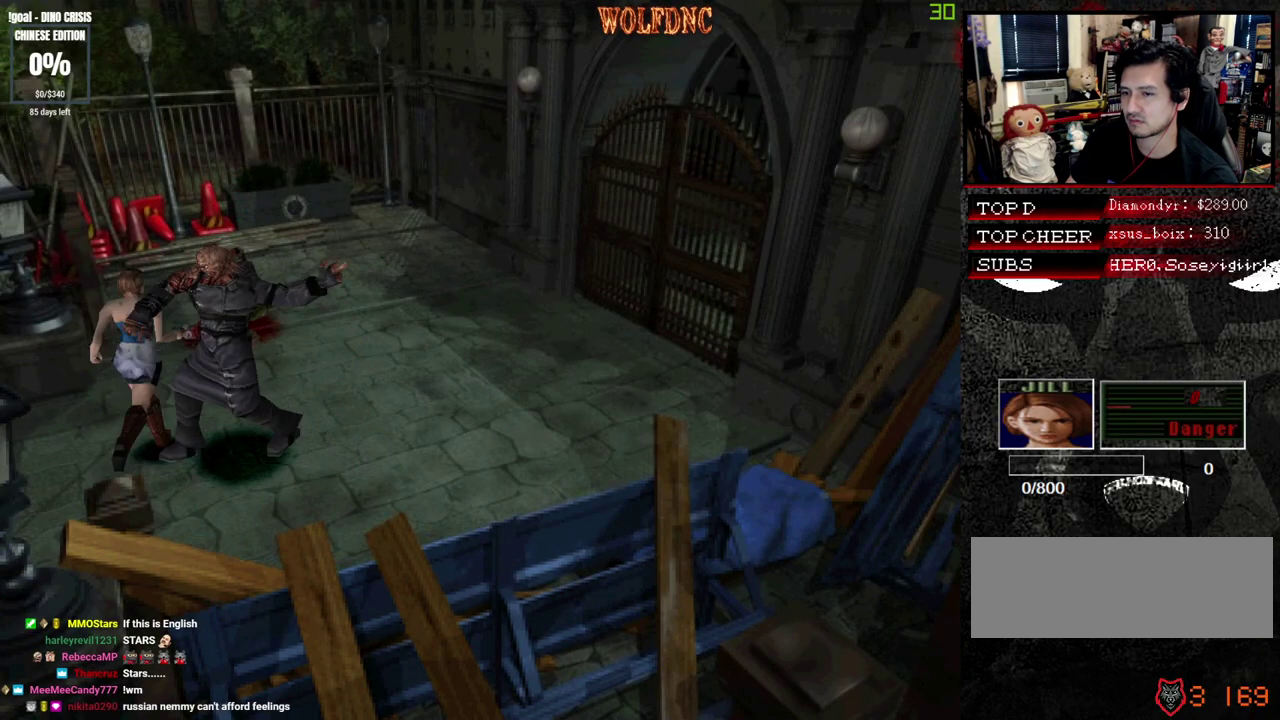
{"buttons": ["SQUARE", "DPAD_UP", "DPAD_LEFT"], "events": [[33, "DPAD_RIGHT", "up"], [183, "DPAD_LEFT", "down"]]}
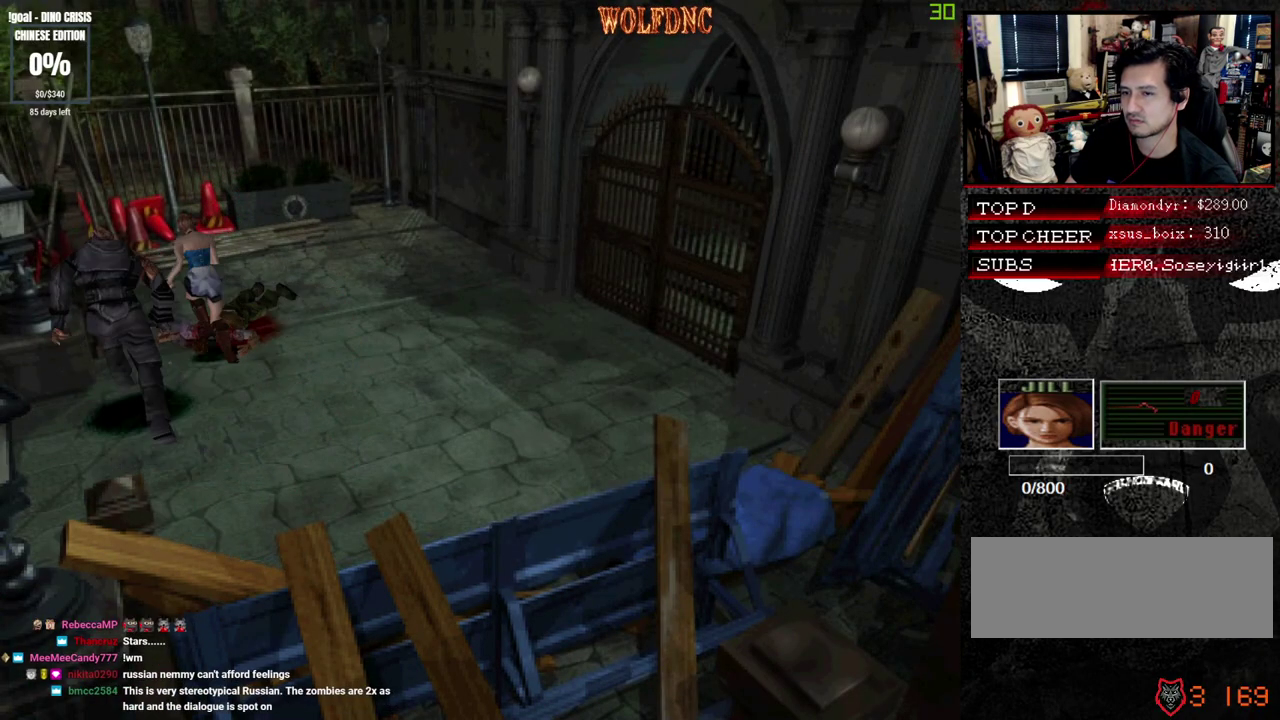
{"buttons": ["SQUARE"], "events": [[283, "DPAD_LEFT", "up"], [483, "DPAD_UP", "up"]]}
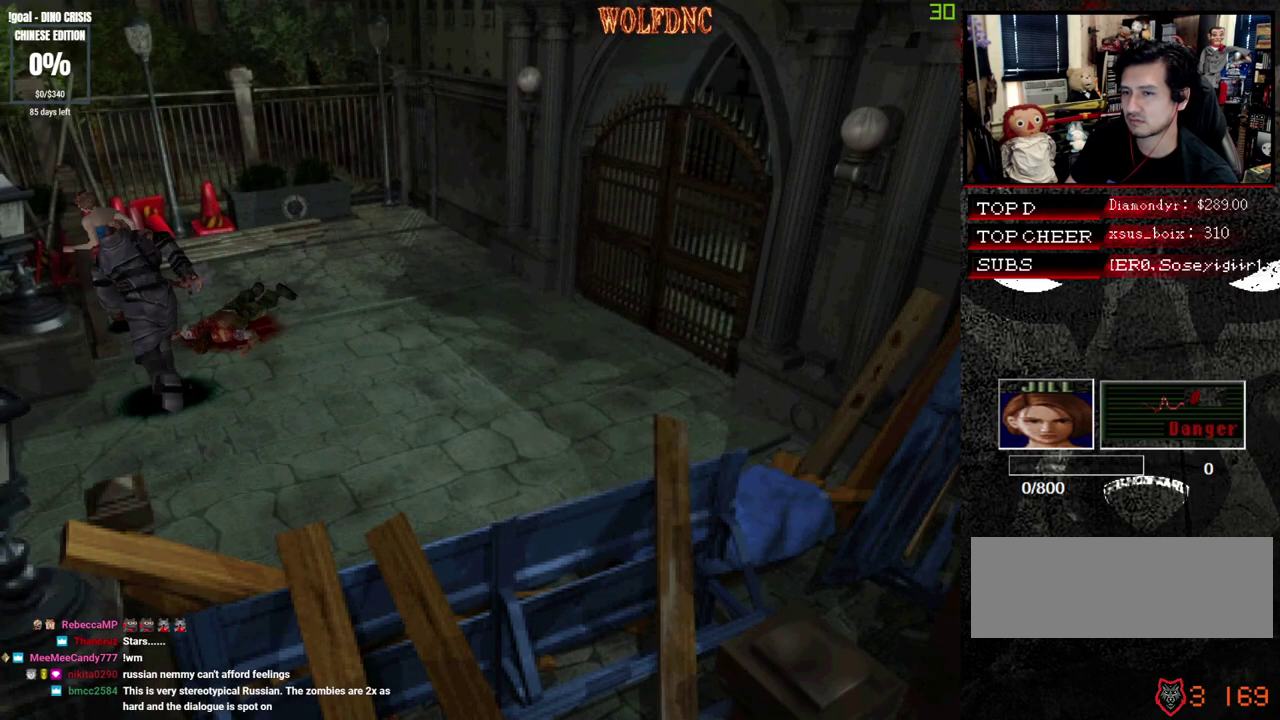
{"buttons": ["CROSS", "R1"], "events": [[33, "R1", "down"], [33, "SQUARE", "up"], [167, "CROSS", "down"]]}
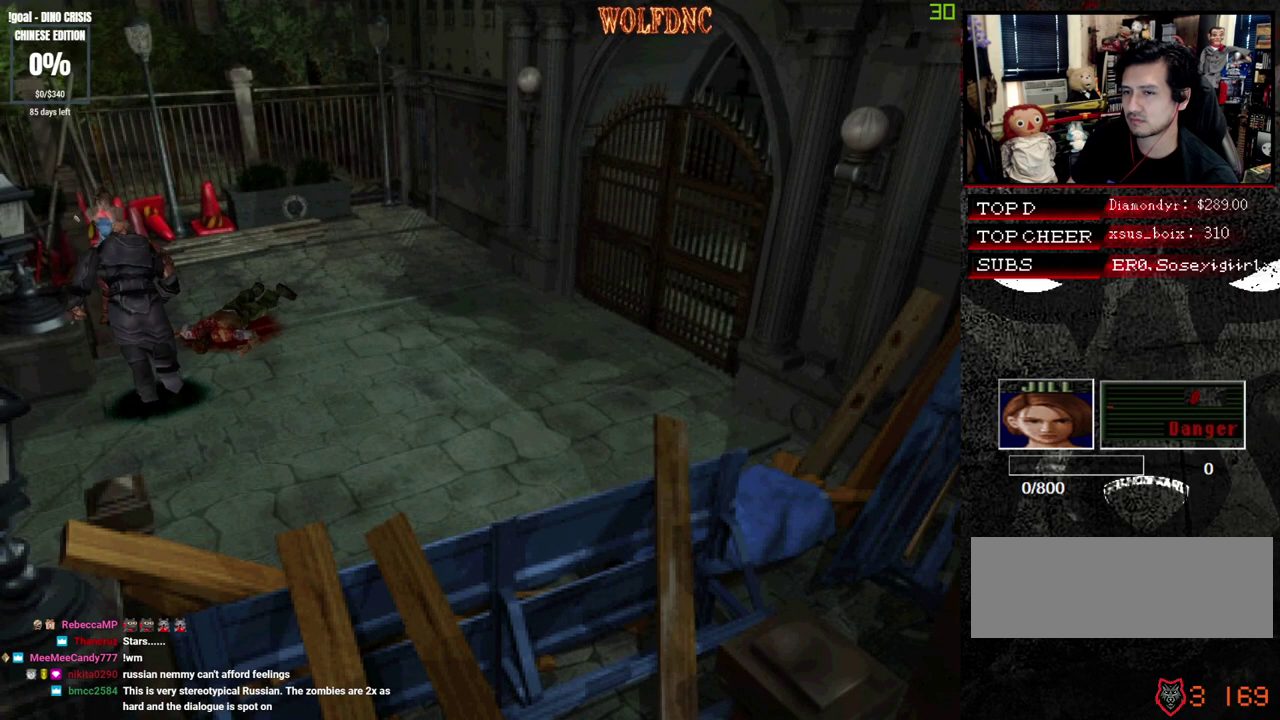
{"buttons": ["CROSS", "R1"], "events": []}
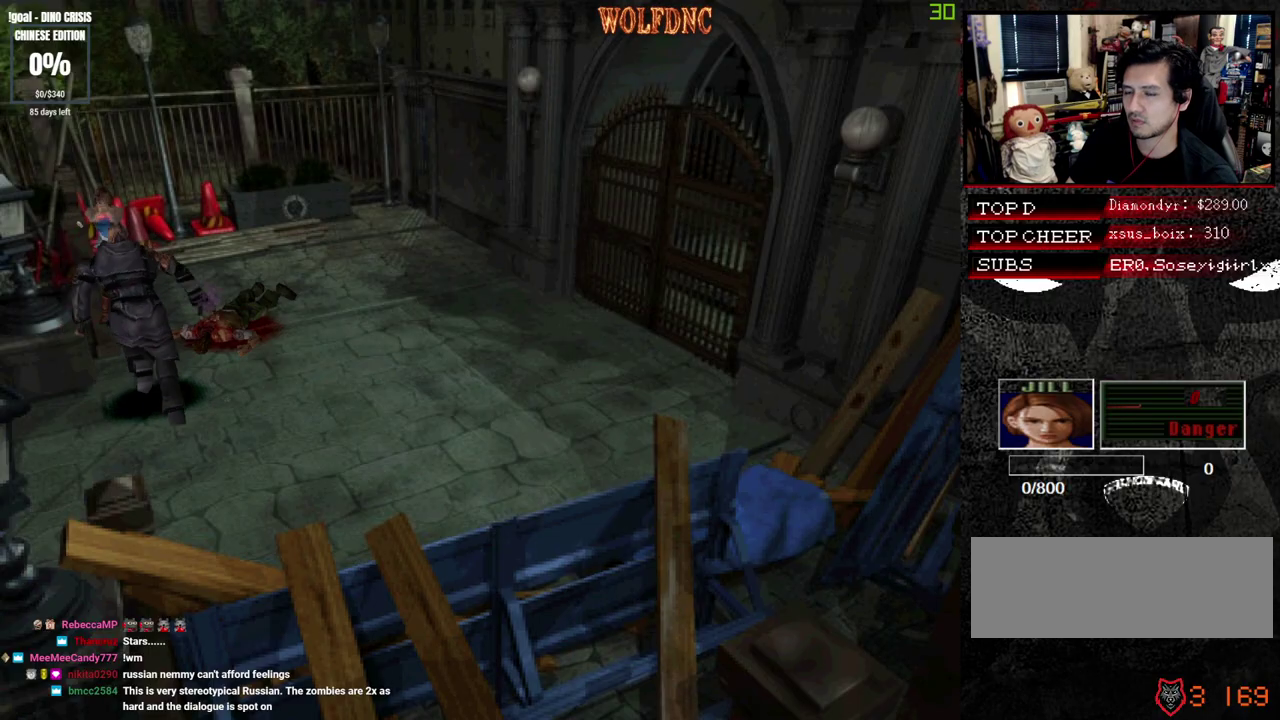
{"buttons": ["CROSS", "R1"], "events": []}
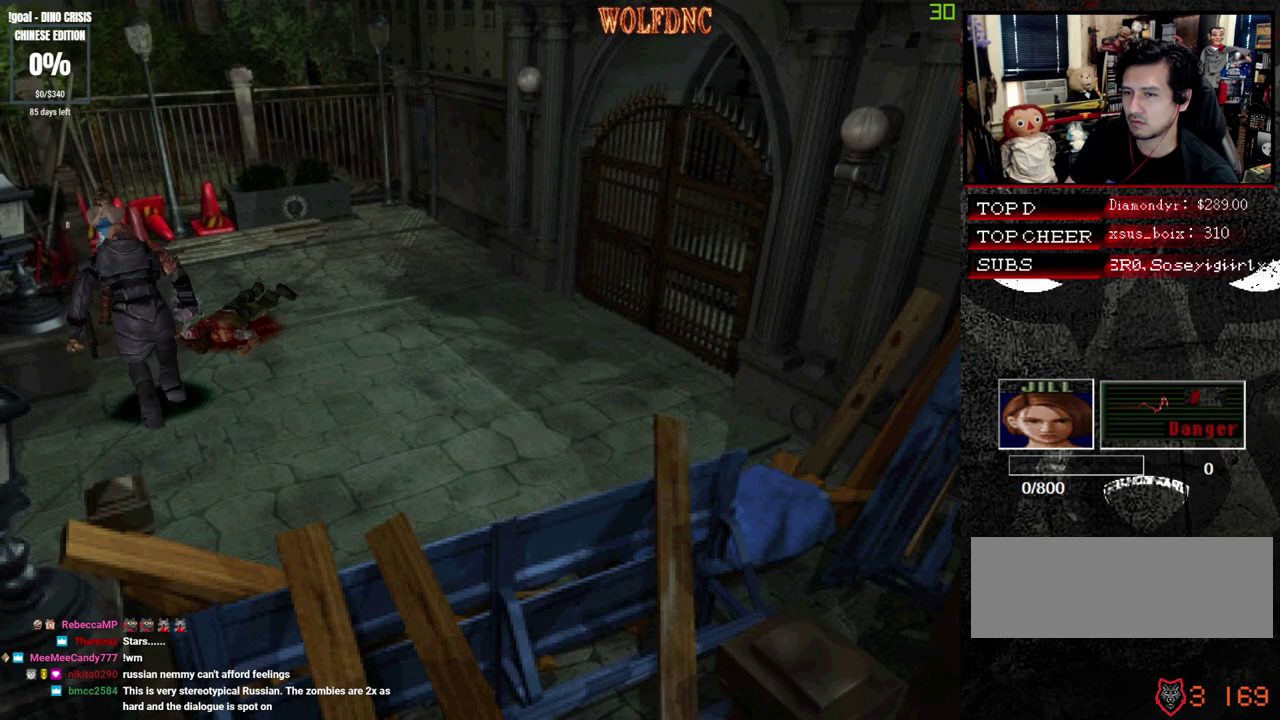
{"buttons": [], "events": [[67, "CROSS", "up"], [67, "R1", "up"]]}
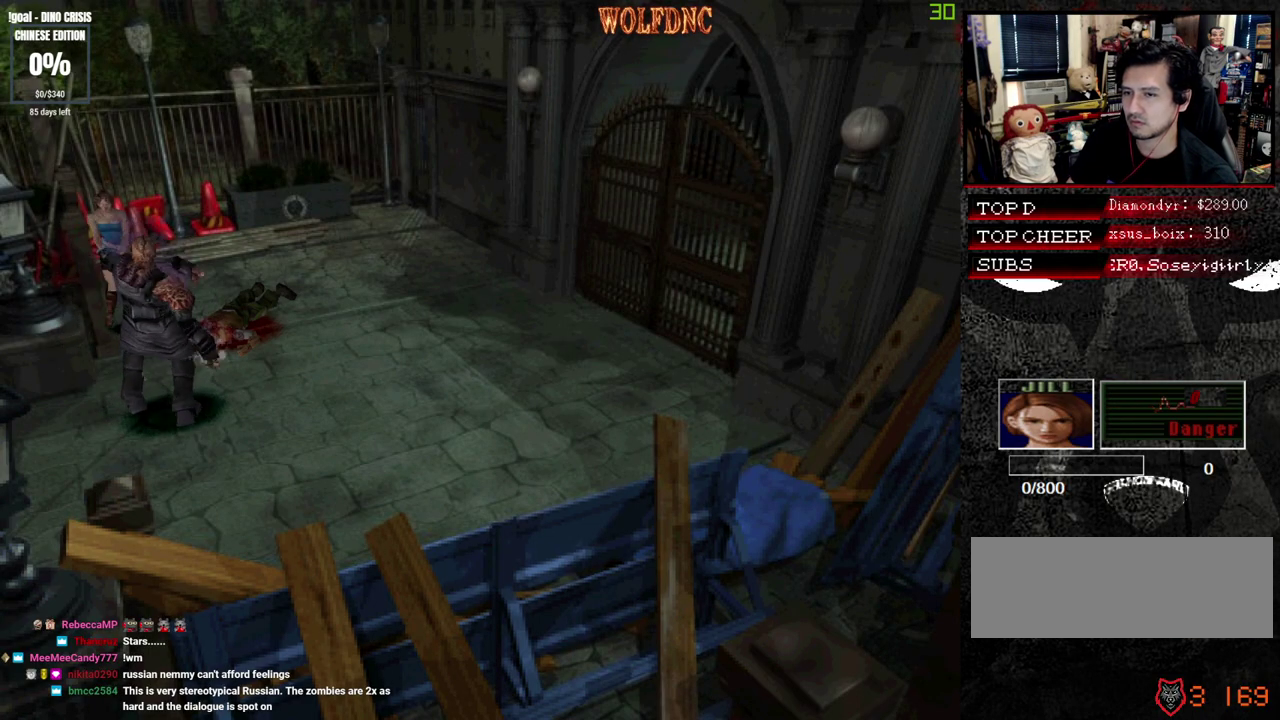
{"buttons": ["DPAD_UP"], "events": [[83, "DPAD_UP", "down"], [233, "SQUARE", "down"], [267, "DPAD_LEFT", "down"], [417, "SQUARE", "up"], [467, "DPAD_LEFT", "up"]]}
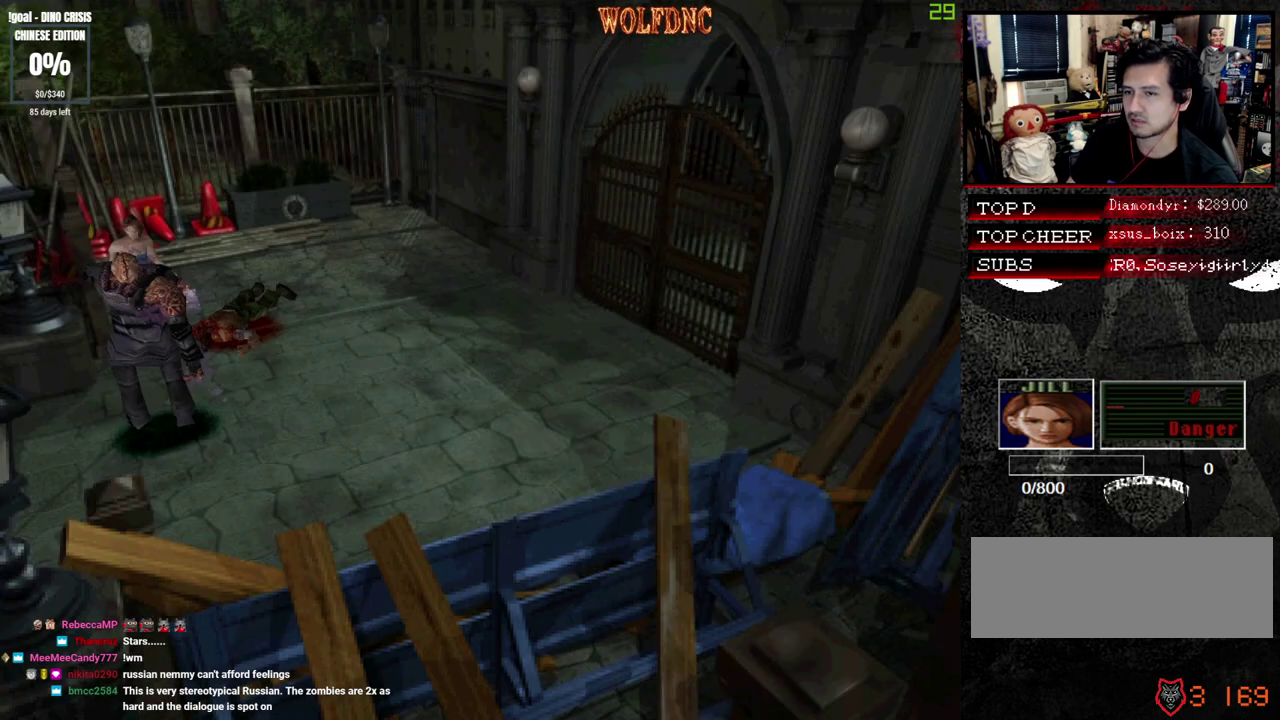
{"buttons": ["DPAD_UP"], "events": [[200, "DPAD_RIGHT", "down"], [383, "CROSS", "down"], [383, "DPAD_RIGHT", "up"], [483, "CROSS", "up"]]}
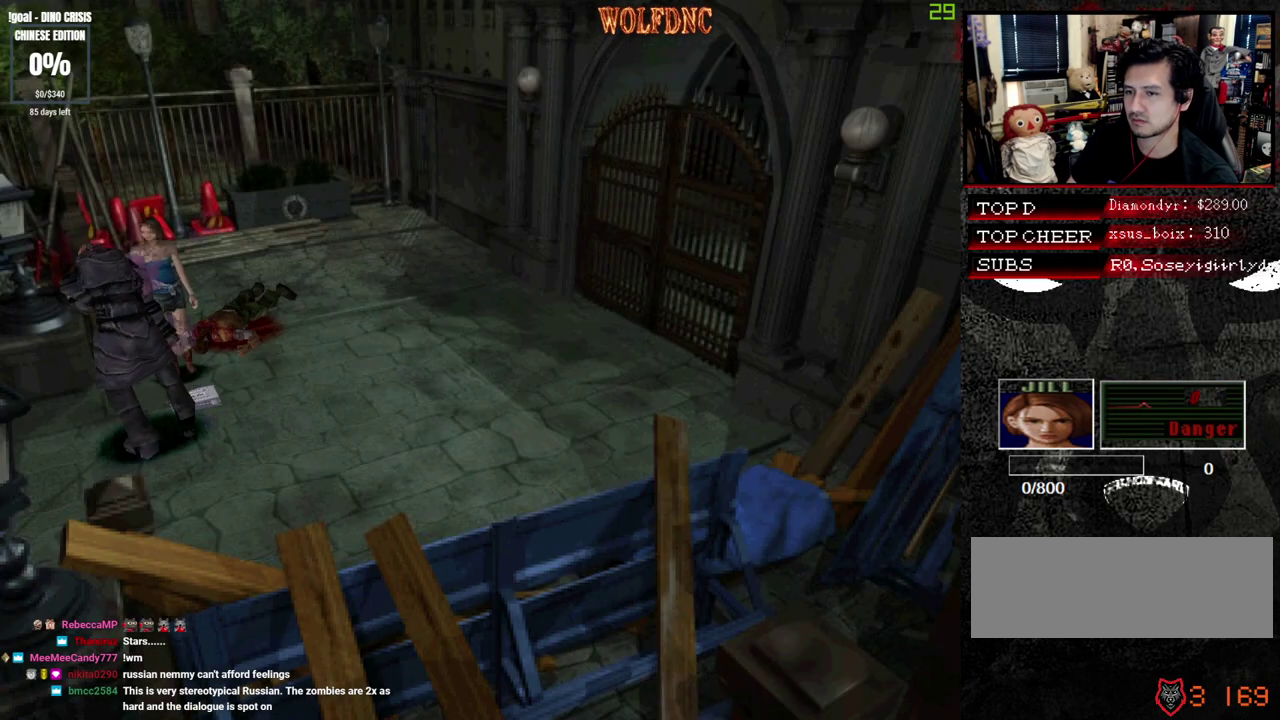
{"buttons": [], "events": [[33, "CROSS", "down"], [33, "DPAD_UP", "up"], [167, "DPAD_RIGHT", "down"], [217, "DPAD_UP", "down"], [250, "CROSS", "up"], [250, "DPAD_RIGHT", "up"], [300, "CROSS", "down"], [300, "DPAD_UP", "up"], [500, "CROSS", "up"]]}
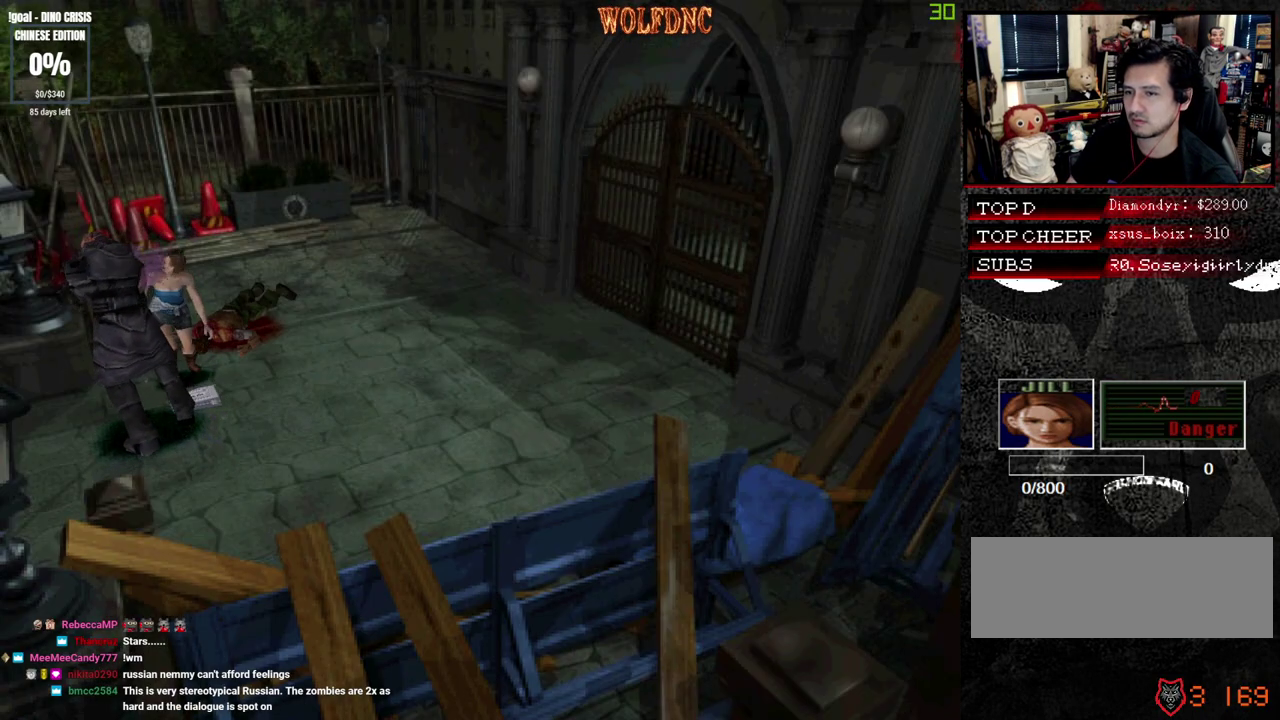
{"buttons": [], "events": [[83, "CROSS", "down"], [183, "CROSS", "up"], [267, "CROSS", "down"], [367, "CROSS", "up"], [417, "CROSS", "down"], [467, "CROSS", "up"]]}
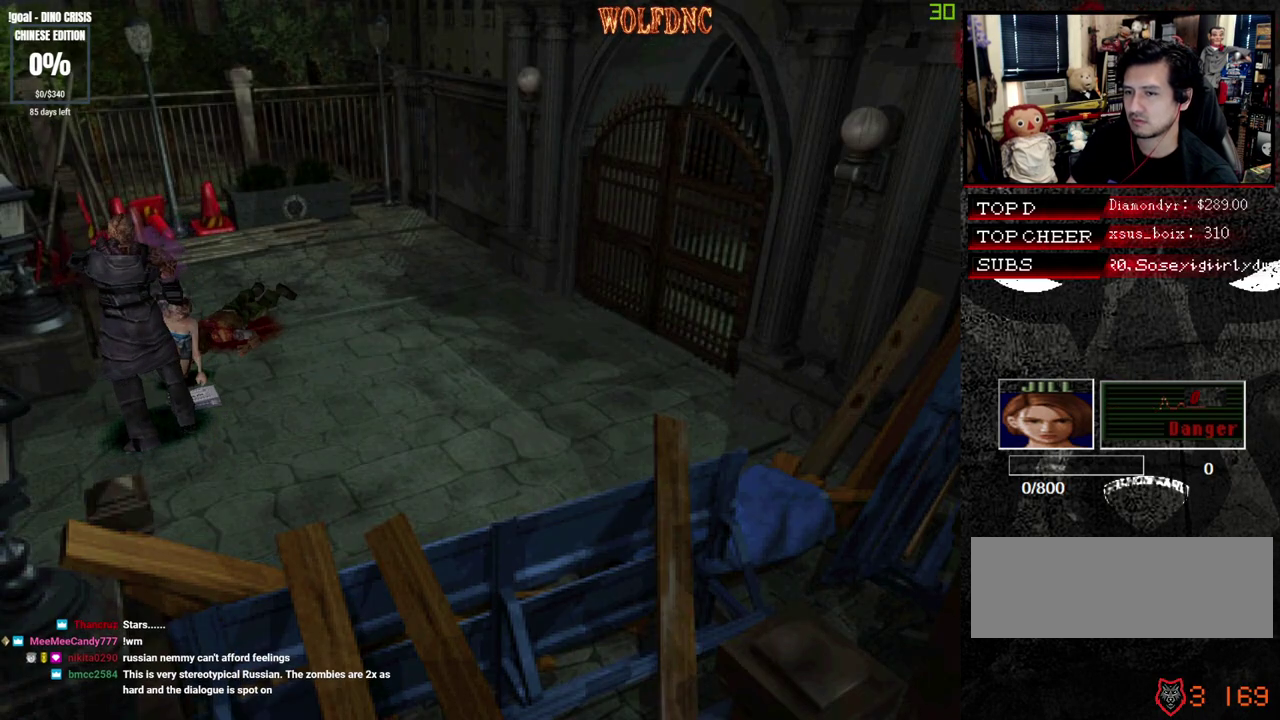
{"buttons": ["CROSS"], "events": [[17, "CROSS", "down"], [100, "CROSS", "up"], [150, "CROSS", "down"]]}
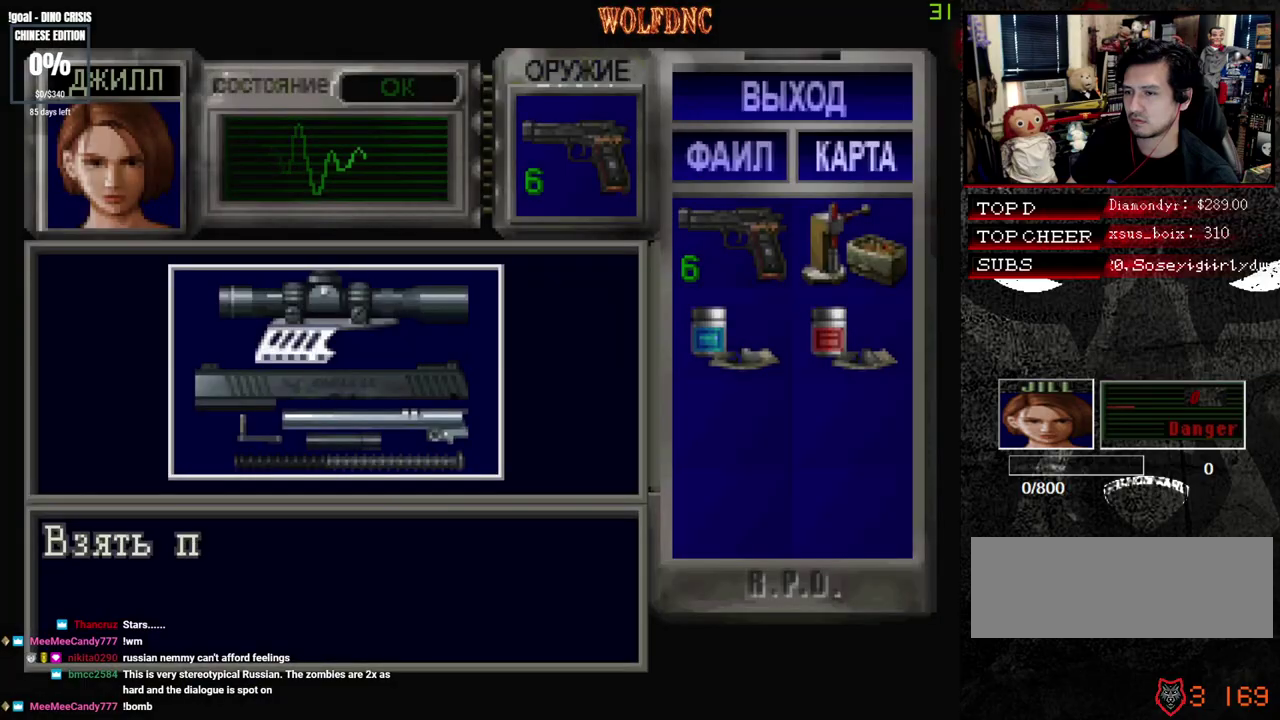
{"buttons": ["CROSS"], "events": []}
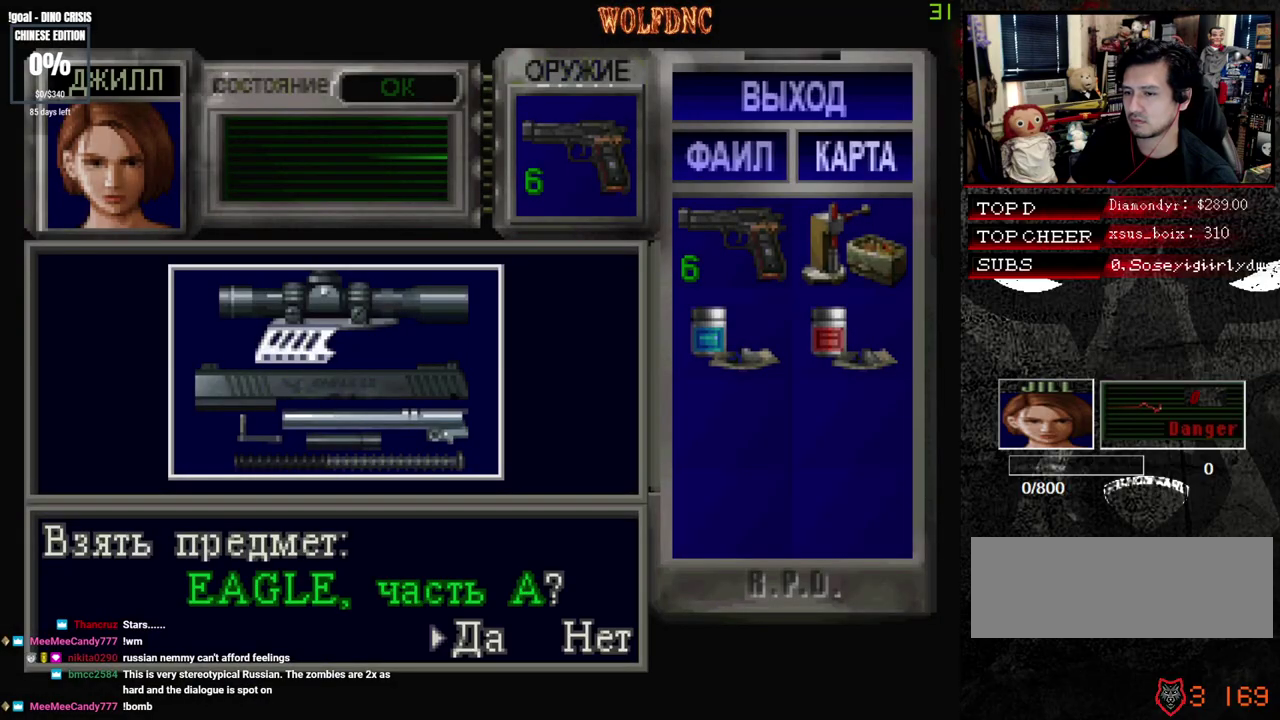
{"buttons": [], "events": [[317, "CROSS", "up"]]}
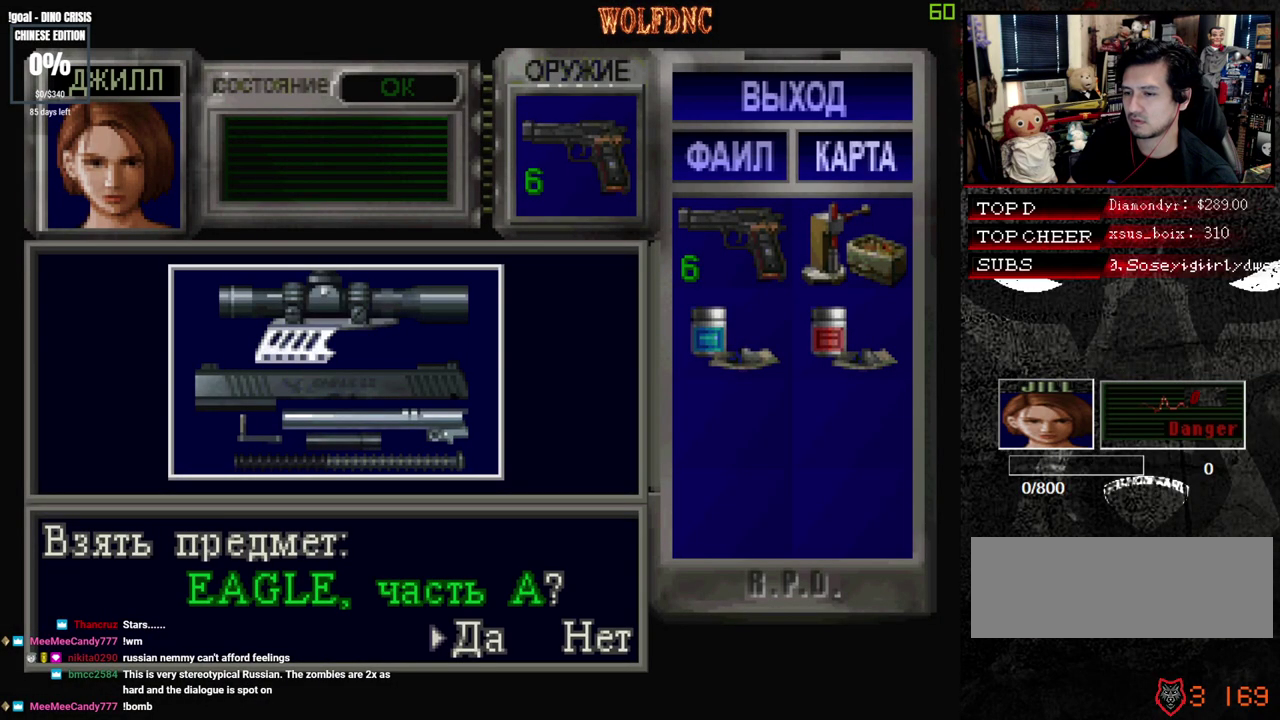
{"buttons": ["CROSS"], "events": [[483, "CROSS", "down"]]}
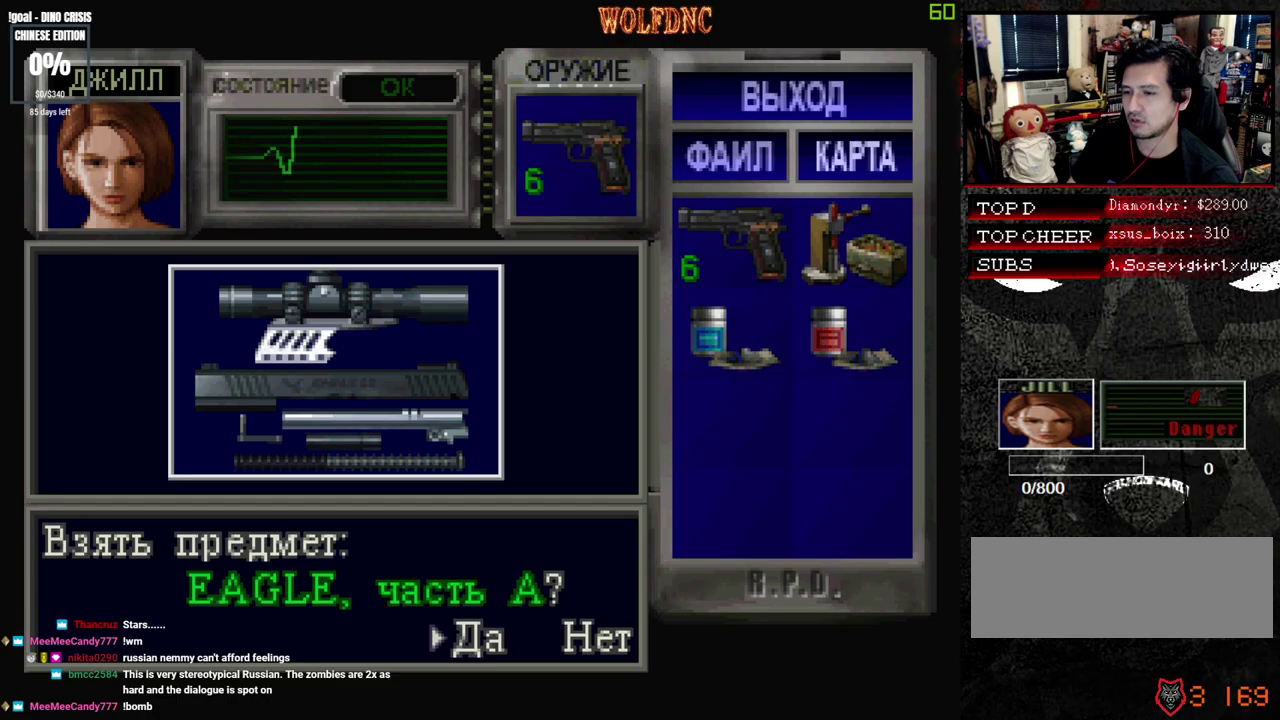
{"buttons": ["CROSS"], "events": []}
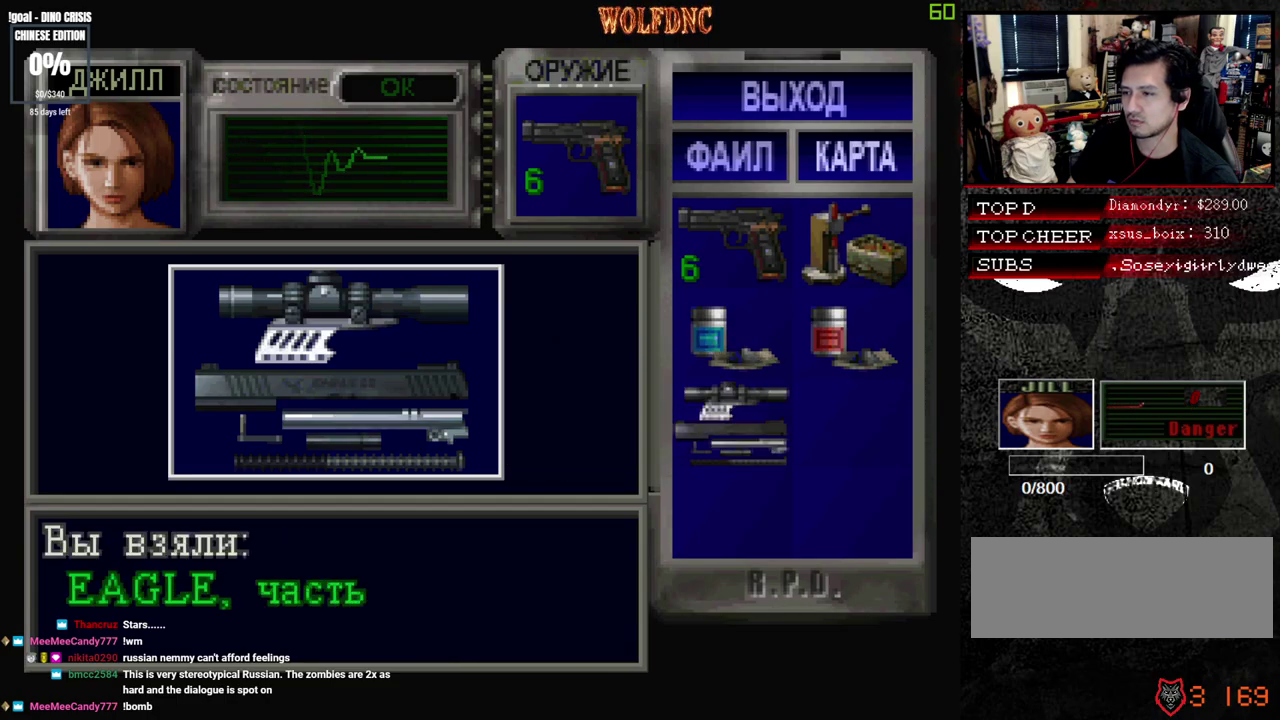
{"buttons": [], "events": [[33, "SQUARE", "down"], [83, "CROSS", "up"], [183, "CROSS", "down"], [233, "SQUARE", "up"], [317, "CROSS", "up"]]}
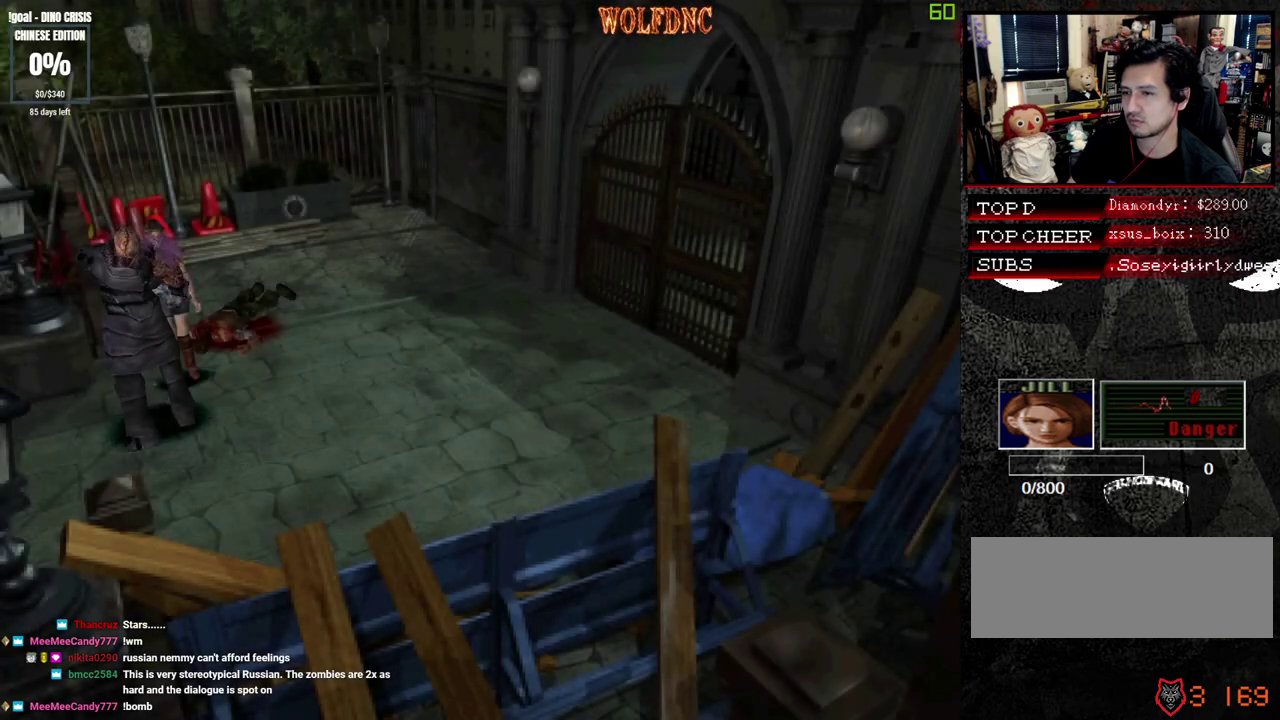
{"buttons": ["SQUARE", "DPAD_UP", "DPAD_RIGHT"], "events": [[50, "DPAD_RIGHT", "down"], [50, "DPAD_UP", "down"], [50, "SQUARE", "down"]]}
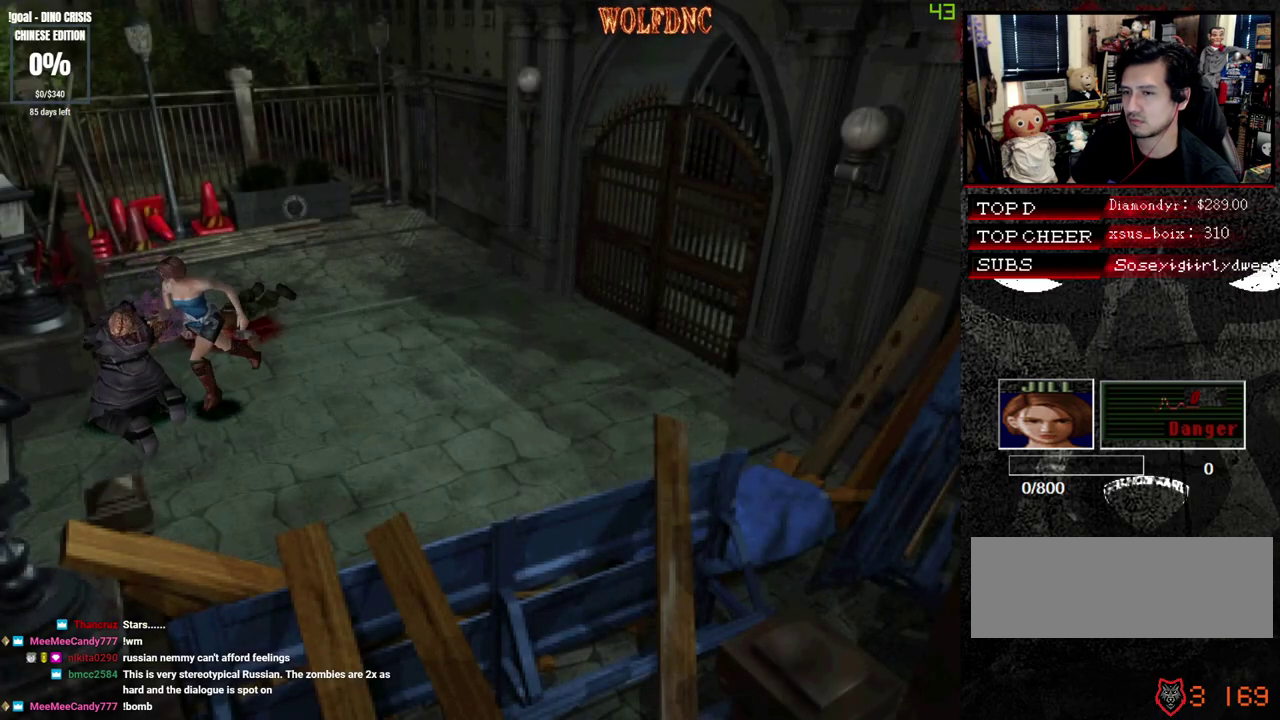
{"buttons": ["SQUARE", "DPAD_UP", "DPAD_RIGHT"], "events": [[167, "DPAD_RIGHT", "up"], [500, "DPAD_RIGHT", "down"]]}
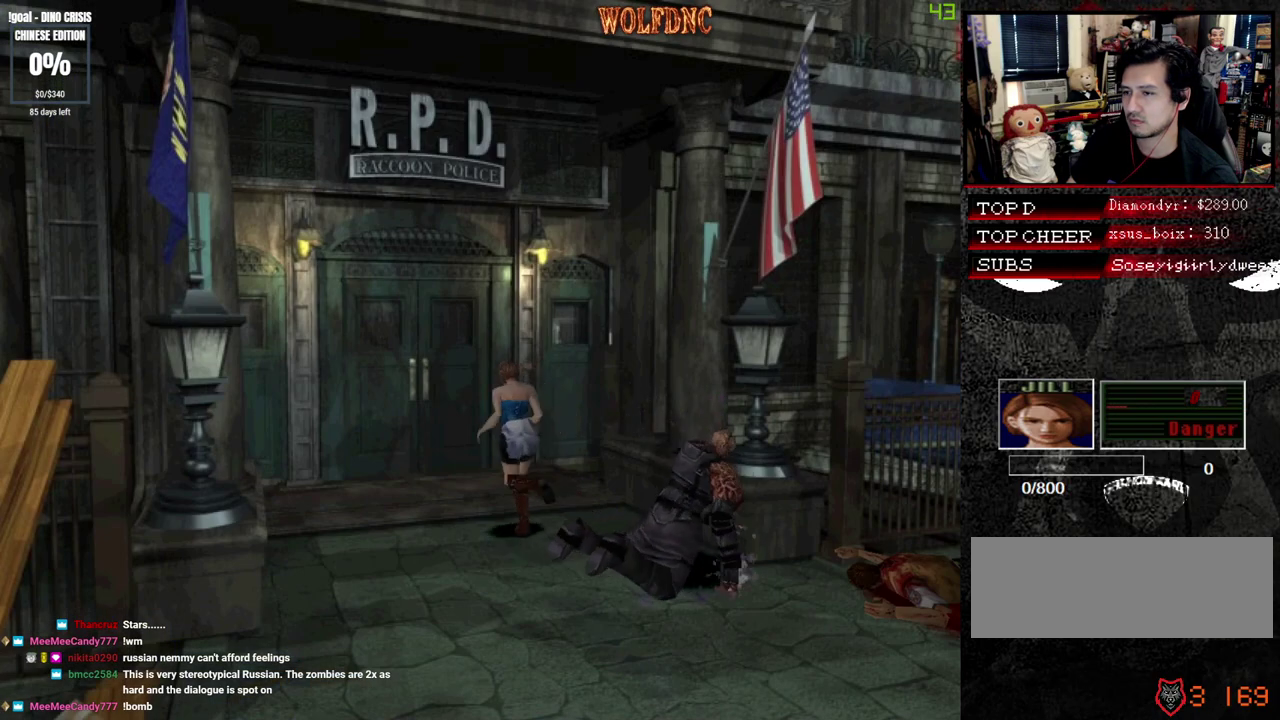
{"buttons": ["CROSS", "SQUARE", "DPAD_UP"], "events": [[83, "DPAD_RIGHT", "up"], [317, "CROSS", "down"]]}
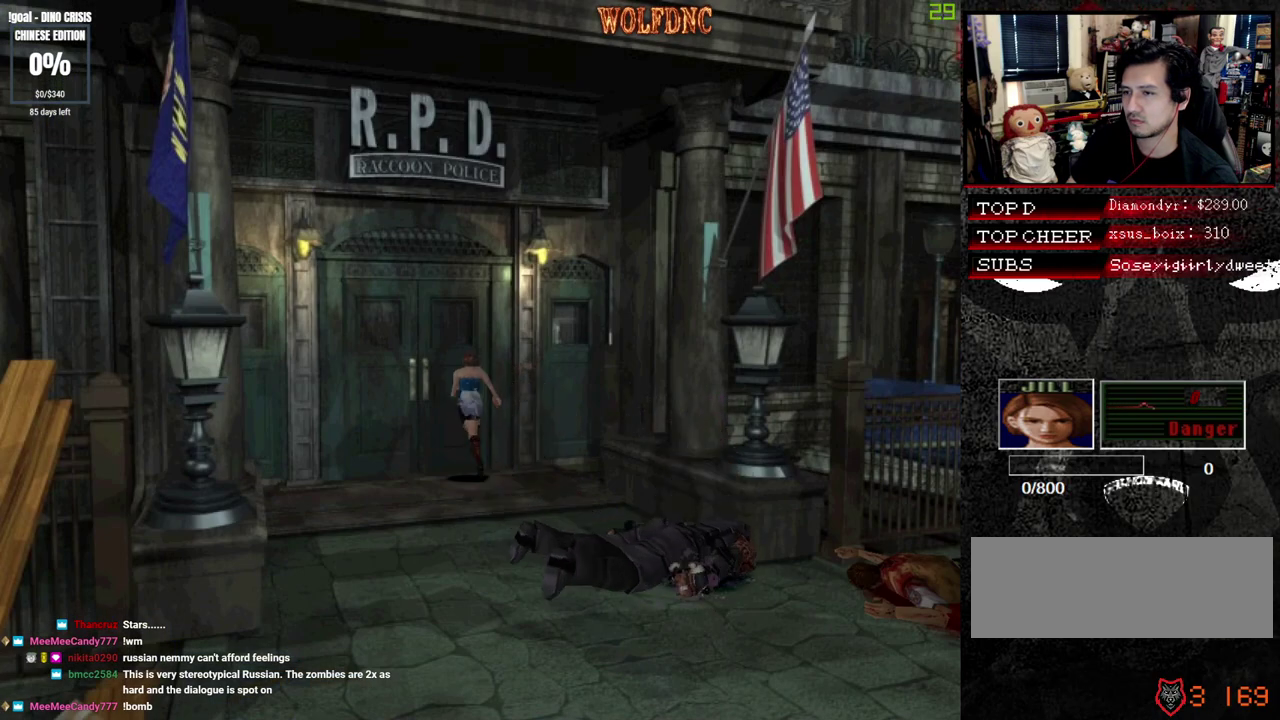
{"buttons": ["CROSS", "SQUARE", "DPAD_UP"], "events": []}
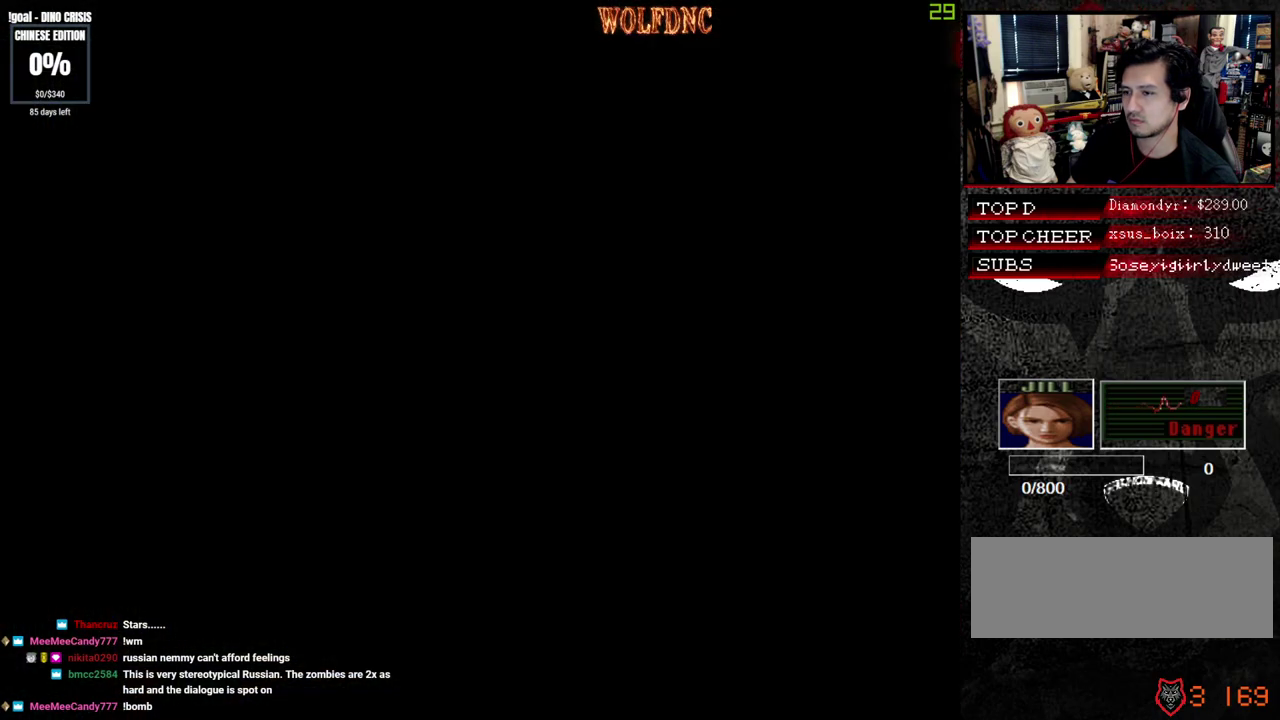
{"buttons": [], "events": [[17, "DPAD_UP", "up"], [67, "CROSS", "up"], [67, "SQUARE", "up"]]}
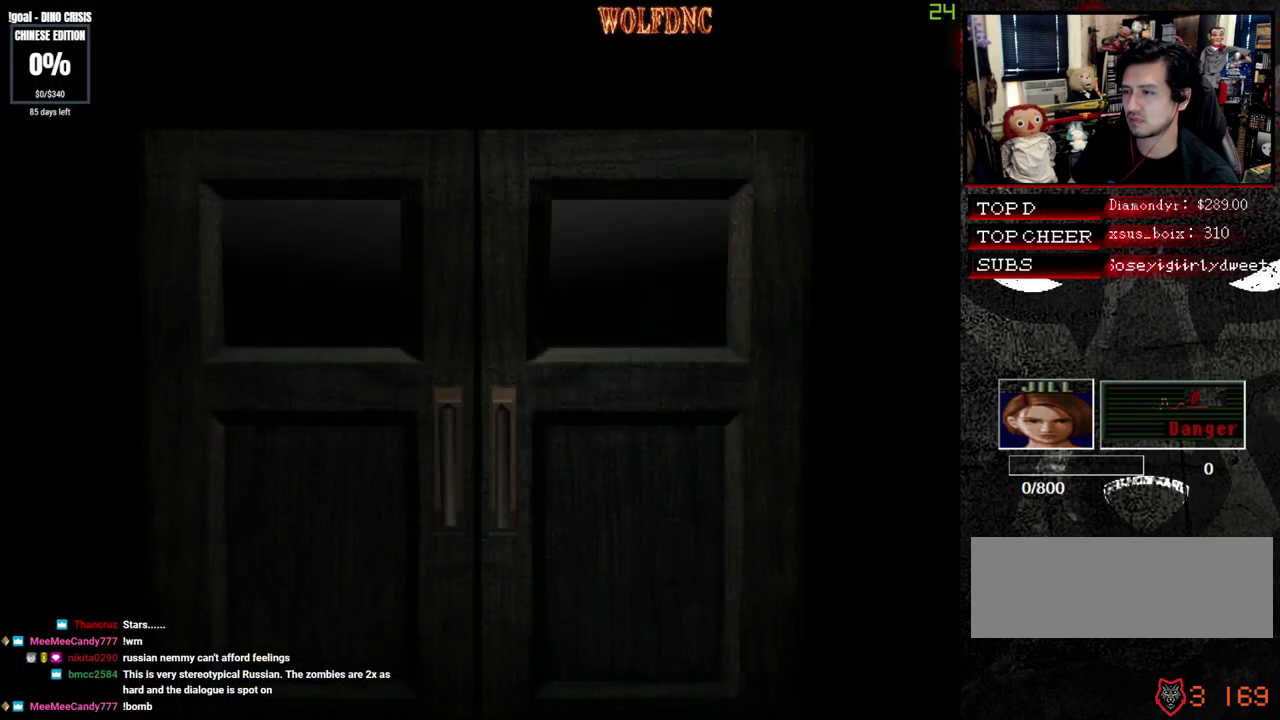
{"buttons": [], "events": []}